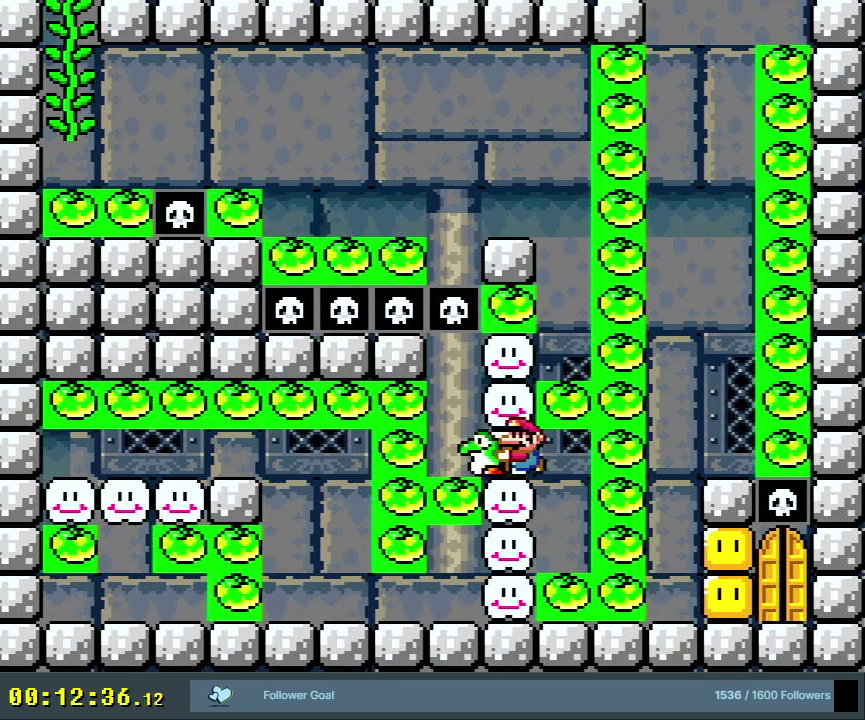
Gameplay with a controller (Nintendo layout); each line is a JSON object with the inputs held at the frame after it (dt_ms = milliseconds from this image to that frame). "events" lists button and stick changes between this image and that frame as [ms after this image, input, new state], when the widget could be followed in between. Not read: L3 R3.
{"dt_ms": 400, "buttons": ["Y"], "events": []}
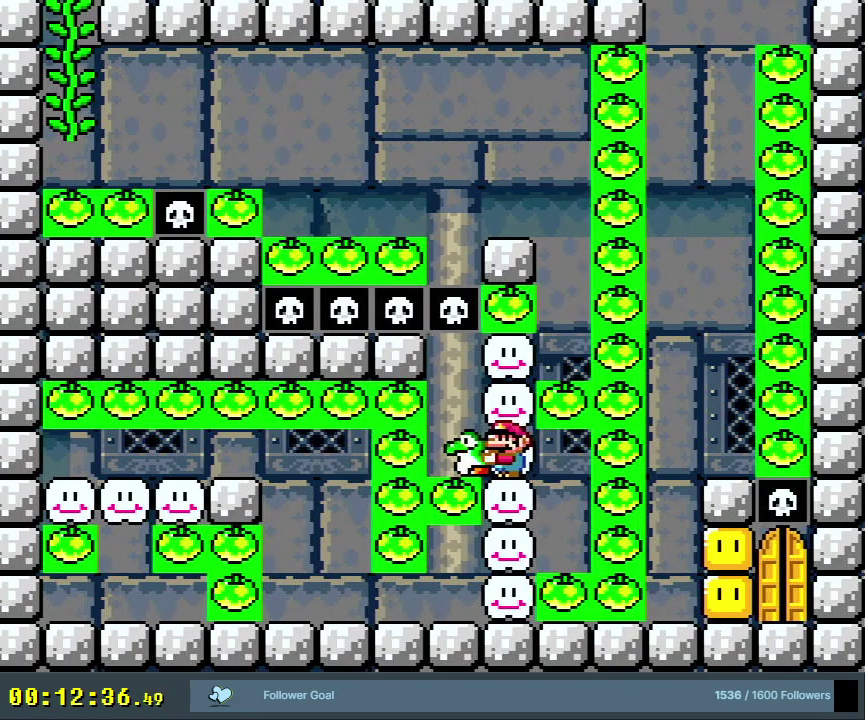
{"dt_ms": 500, "buttons": ["Y"], "events": []}
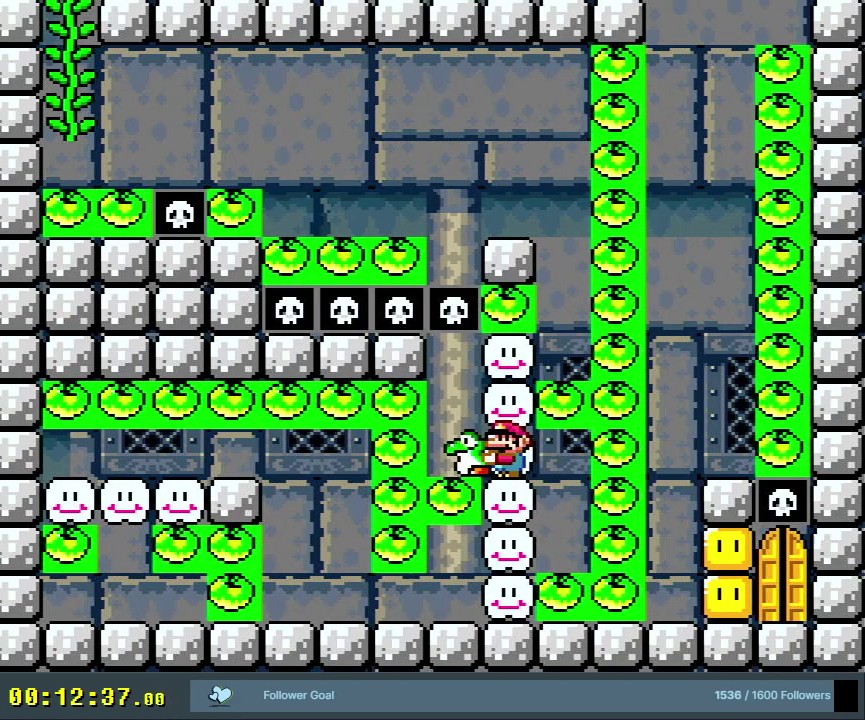
{"dt_ms": 500, "buttons": ["Y"], "events": [[417, "DPAD_LEFT", "down"], [467, "DPAD_LEFT", "up"]]}
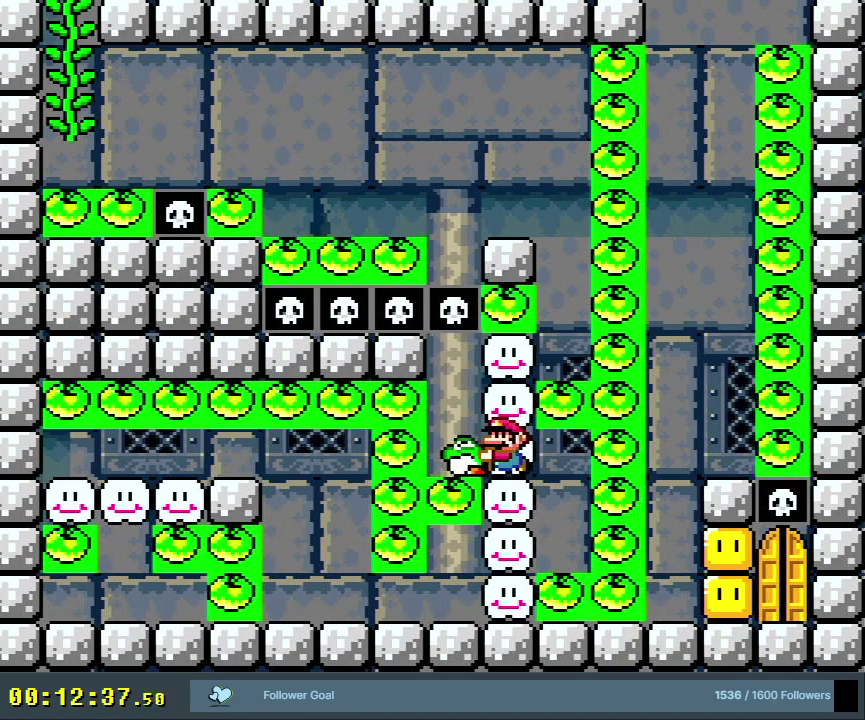
{"dt_ms": 500, "buttons": ["Y", "DPAD_LEFT"], "events": [[450, "DPAD_LEFT", "down"]]}
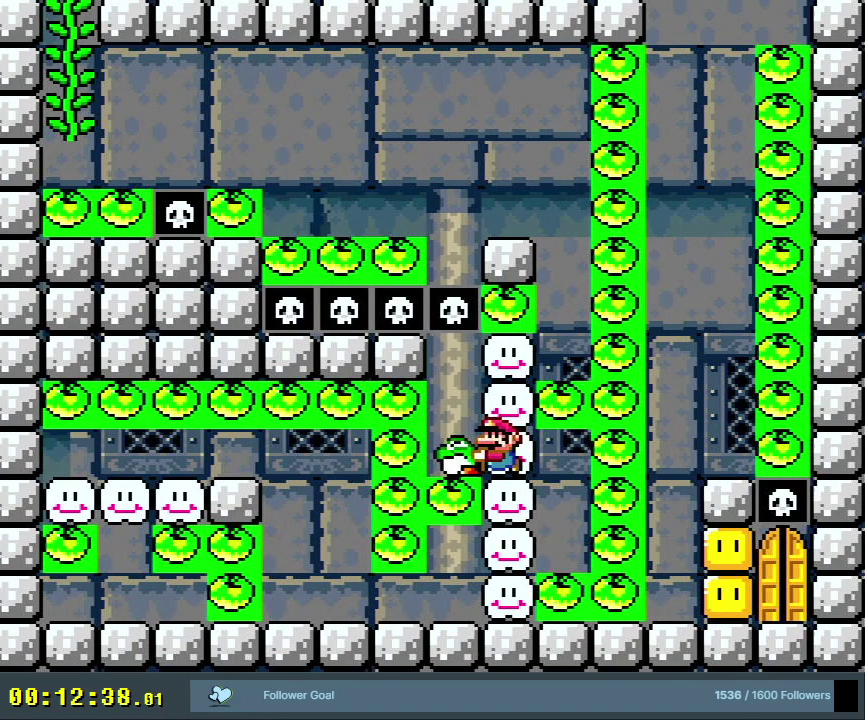
{"dt_ms": 500, "buttons": ["Y"], "events": [[33, "DPAD_LEFT", "up"]]}
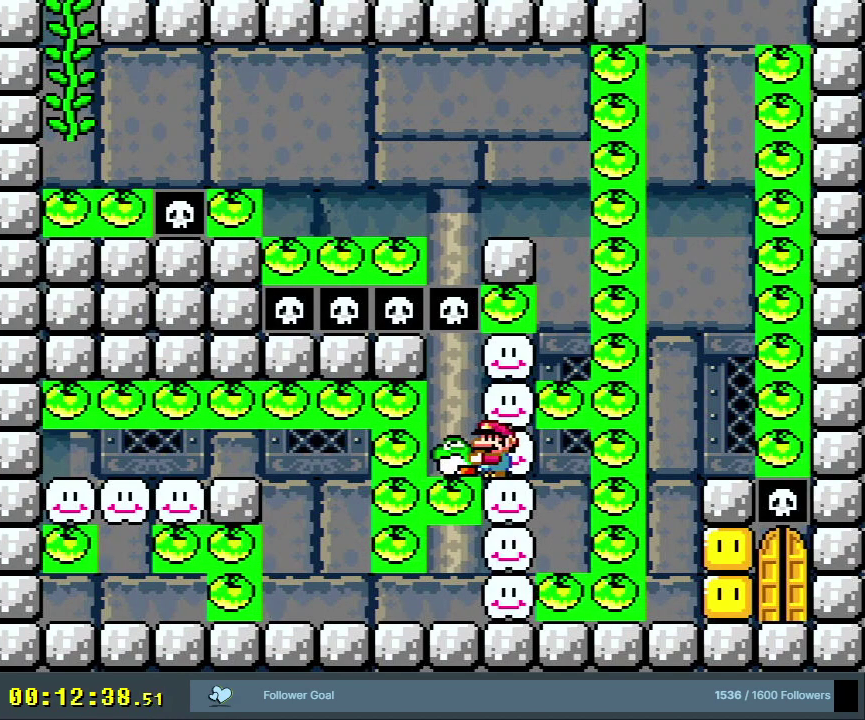
{"dt_ms": 500, "buttons": ["Y"], "events": []}
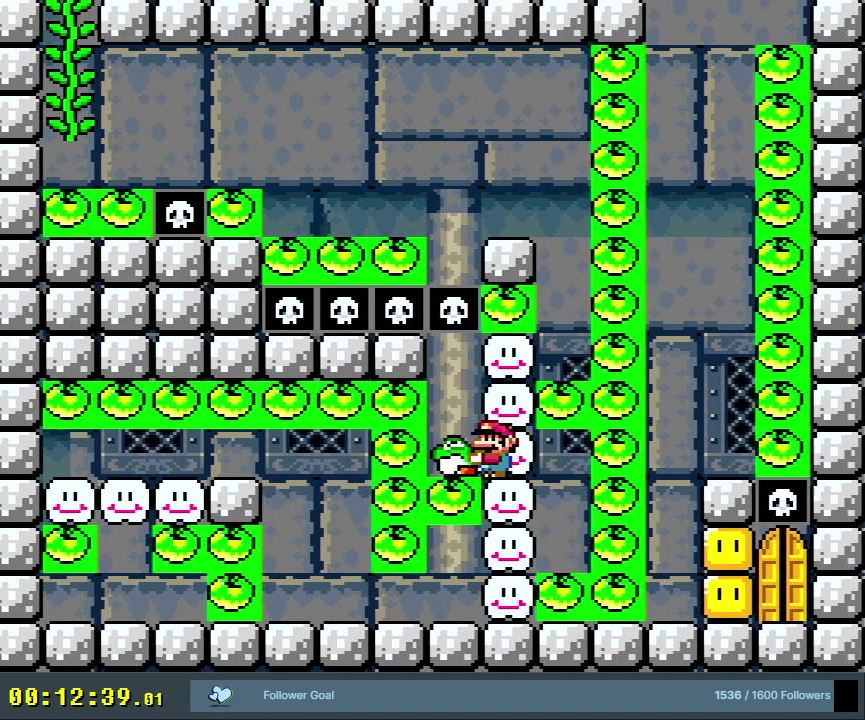
{"dt_ms": 500, "buttons": ["Y"], "events": []}
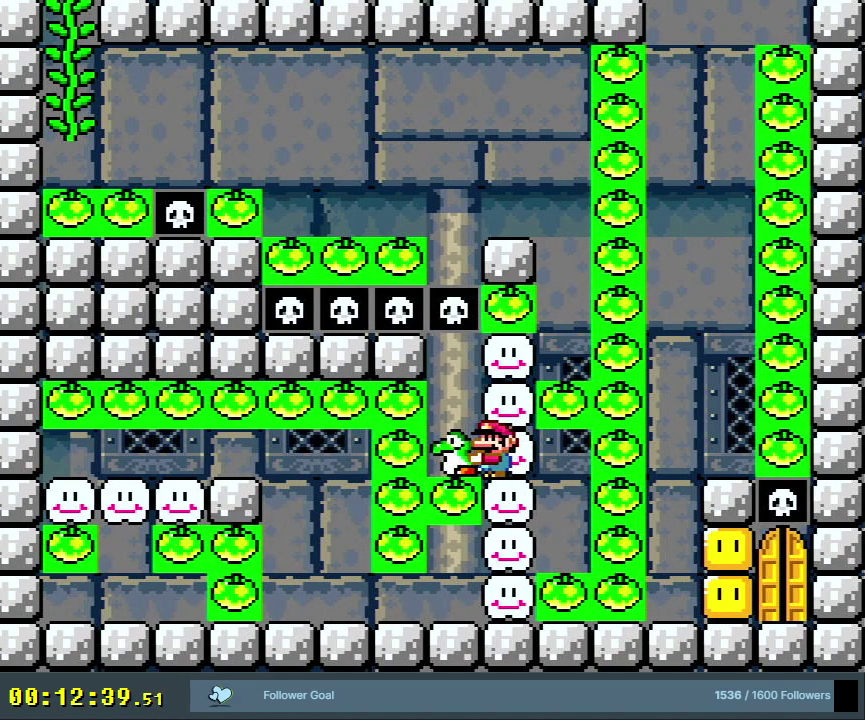
{"dt_ms": 400, "buttons": ["Y", "DPAD_UP"], "events": [[317, "DPAD_UP", "down"]]}
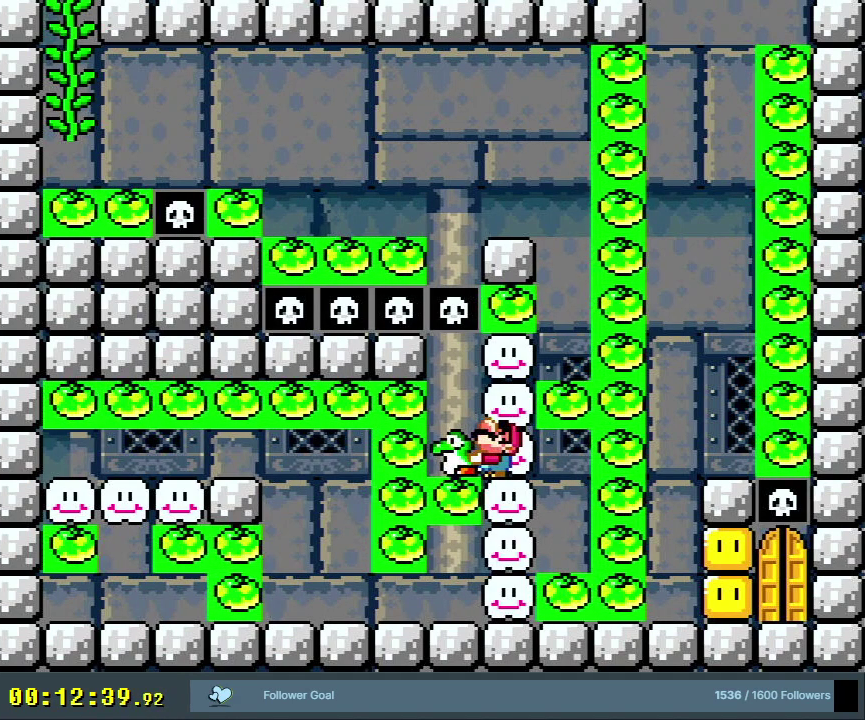
{"dt_ms": 400, "buttons": ["Y"], "events": [[150, "Y", "up"], [233, "Y", "down"], [333, "DPAD_UP", "up"]]}
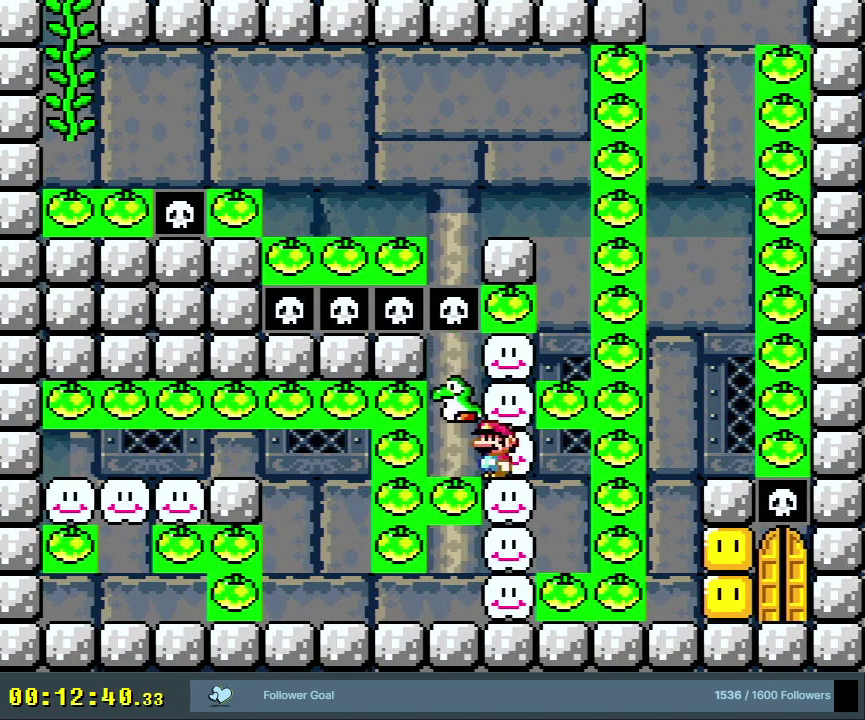
{"dt_ms": 700, "buttons": ["Y"], "events": []}
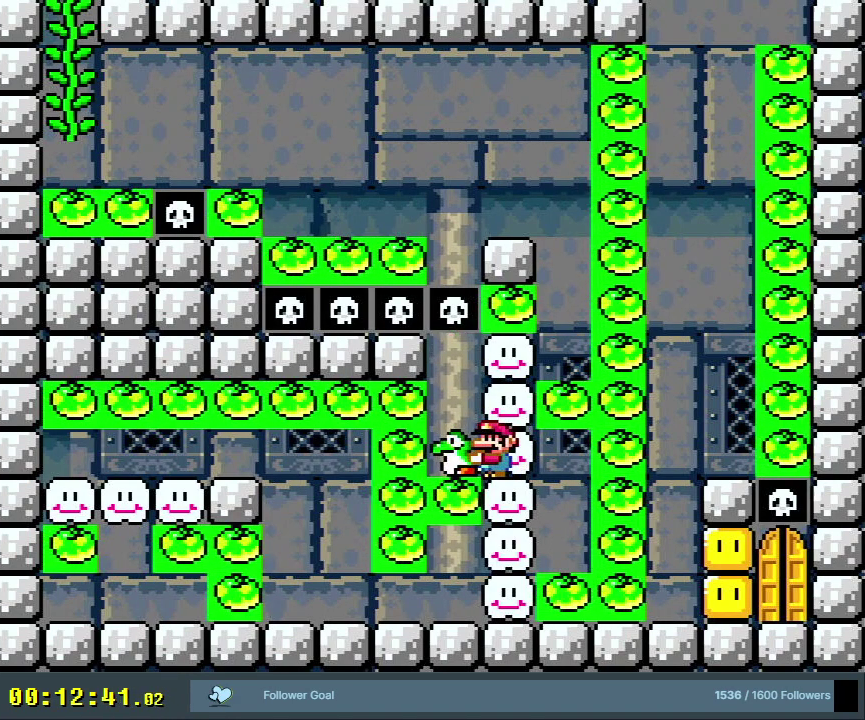
{"dt_ms": 500, "buttons": ["Y"], "events": []}
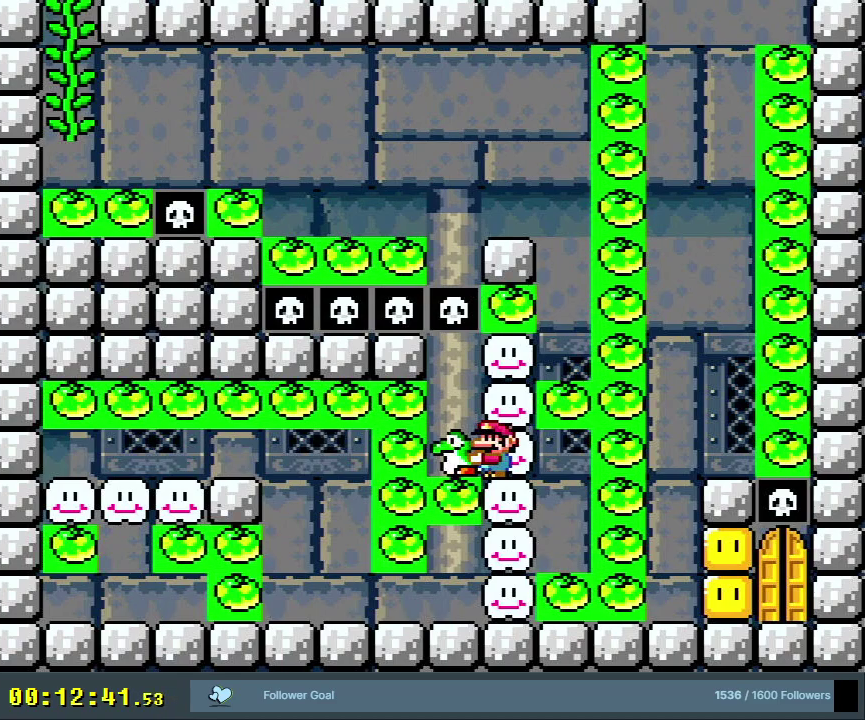
{"dt_ms": 500, "buttons": ["Y"], "events": []}
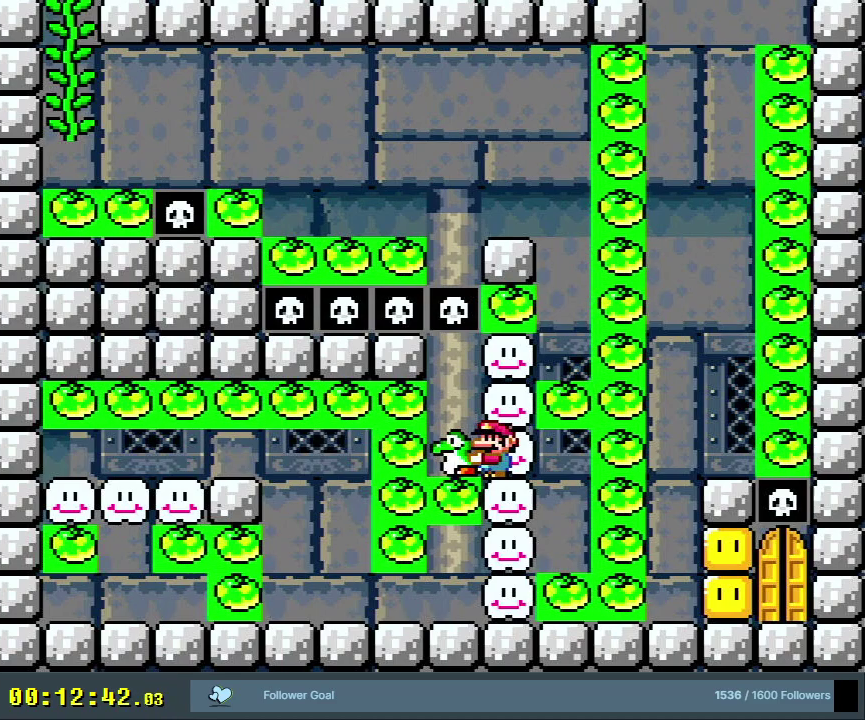
{"dt_ms": 500, "buttons": ["Y"], "events": []}
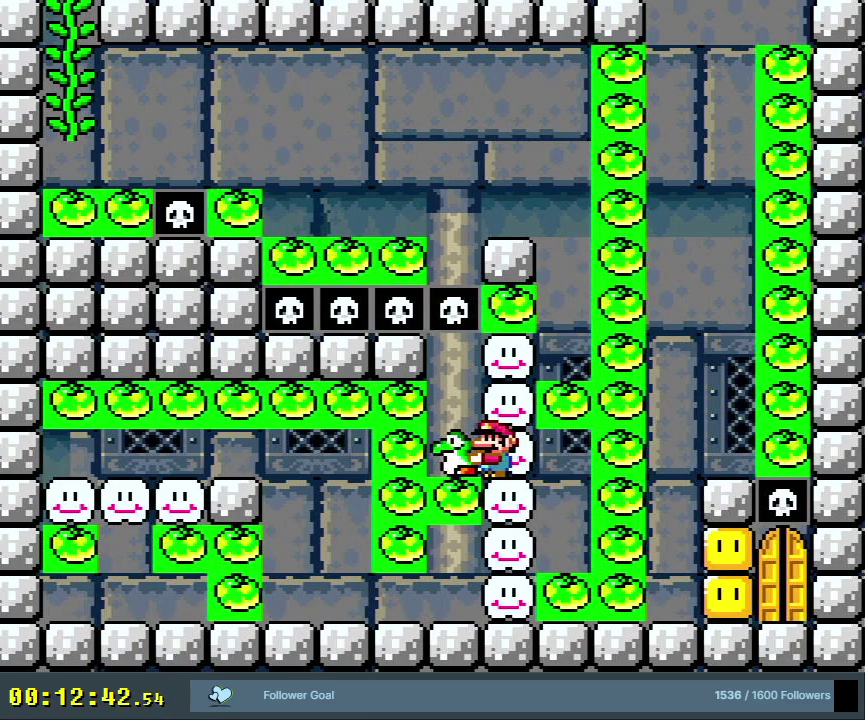
{"dt_ms": 500, "buttons": ["Y"], "events": []}
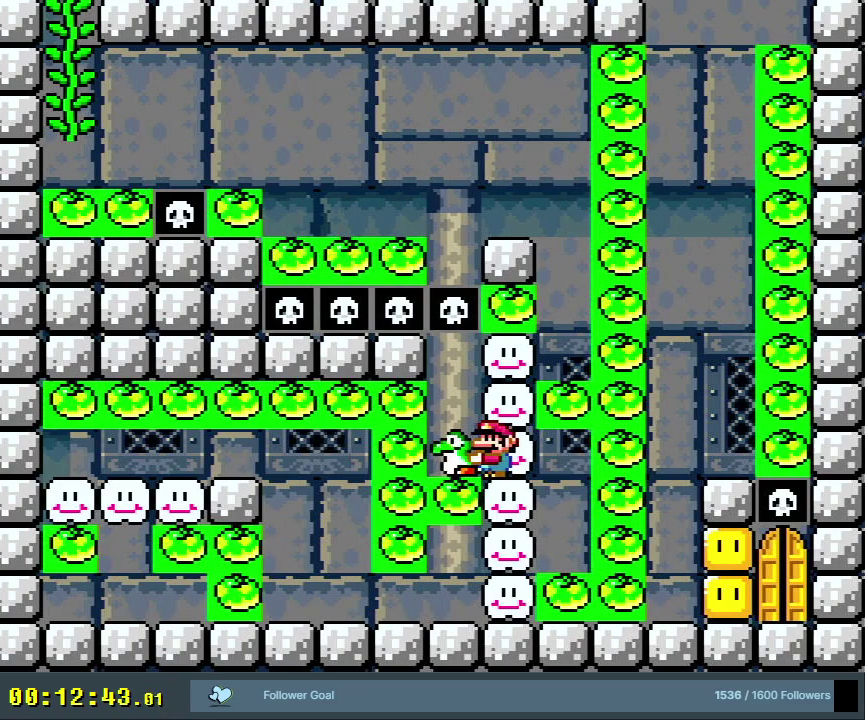
{"dt_ms": 500, "buttons": ["Y"], "events": []}
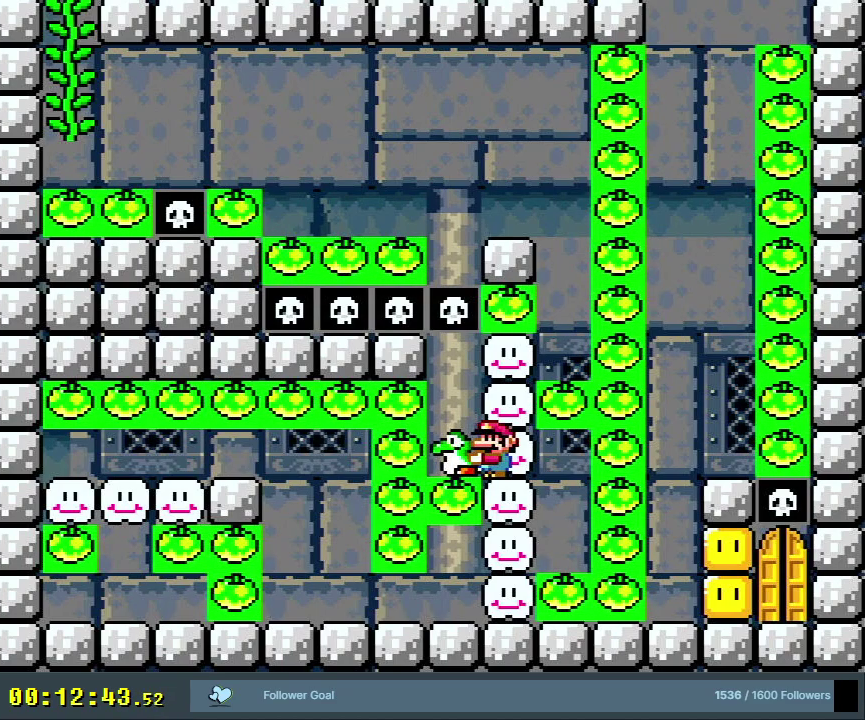
{"dt_ms": 500, "buttons": ["Y"], "events": []}
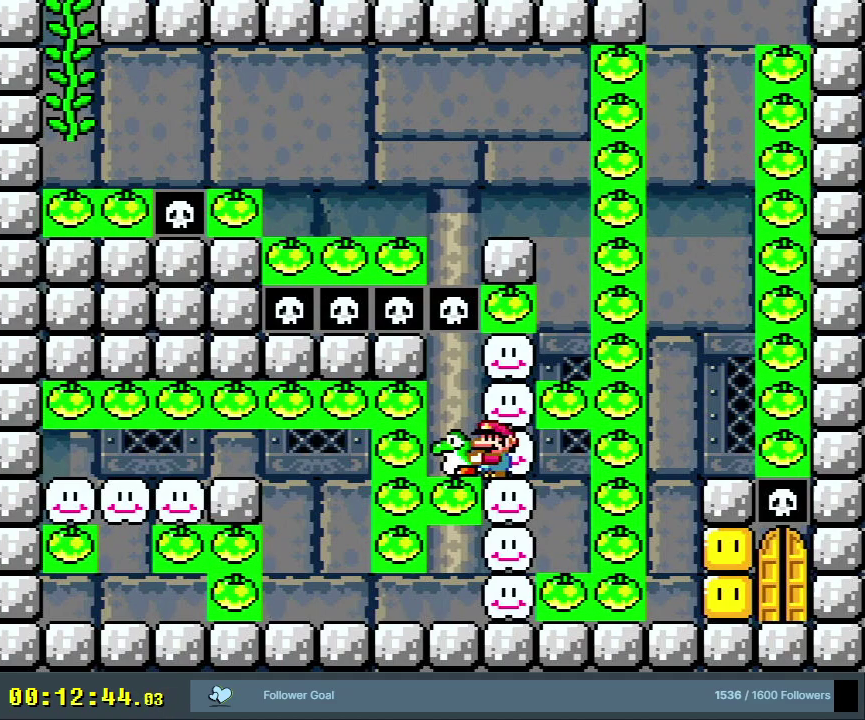
{"dt_ms": 500, "buttons": ["Y"], "events": []}
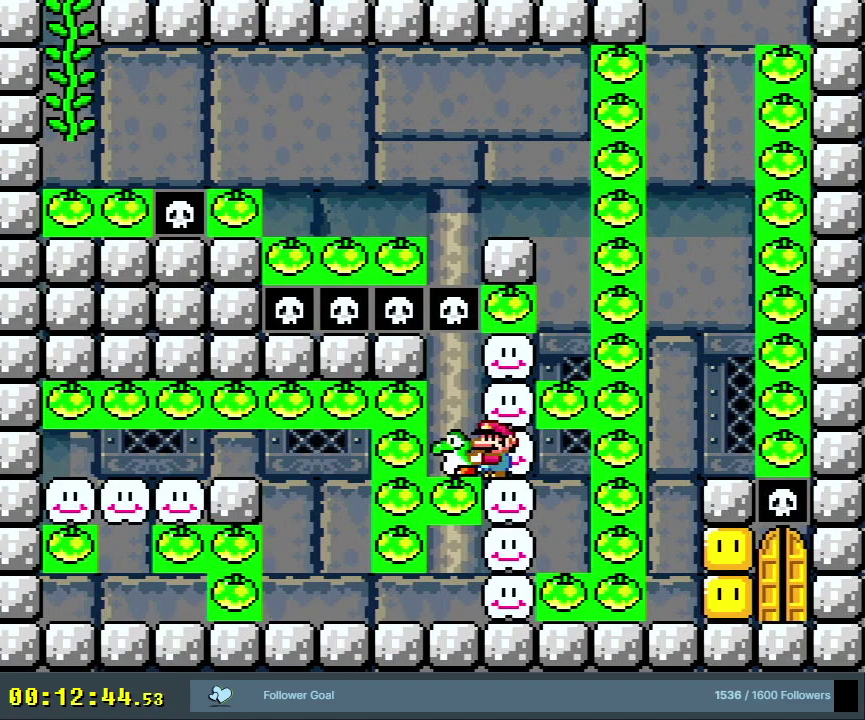
{"dt_ms": 500, "buttons": ["Y"], "events": []}
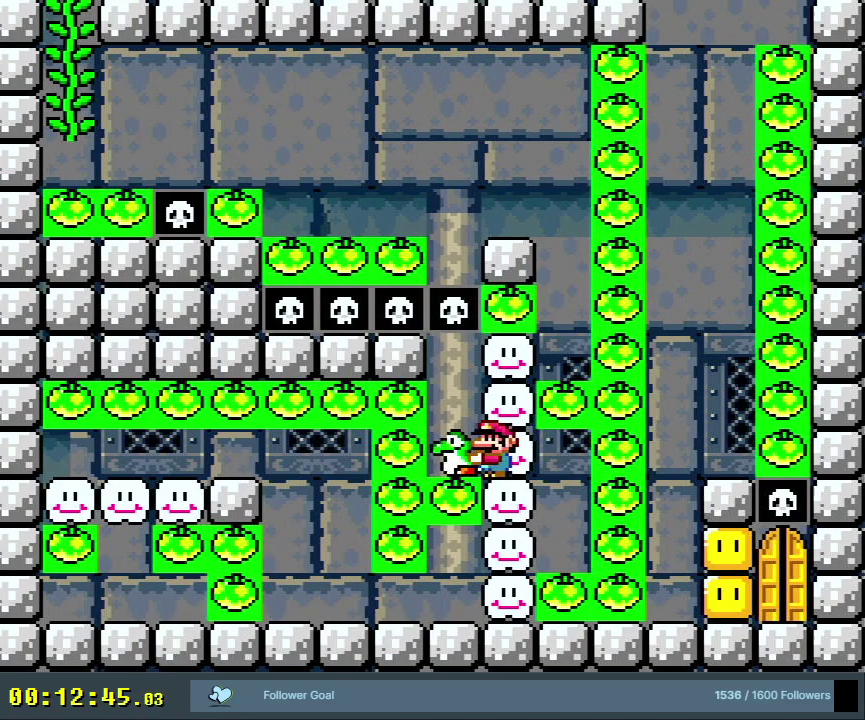
{"dt_ms": 500, "buttons": ["Y"], "events": []}
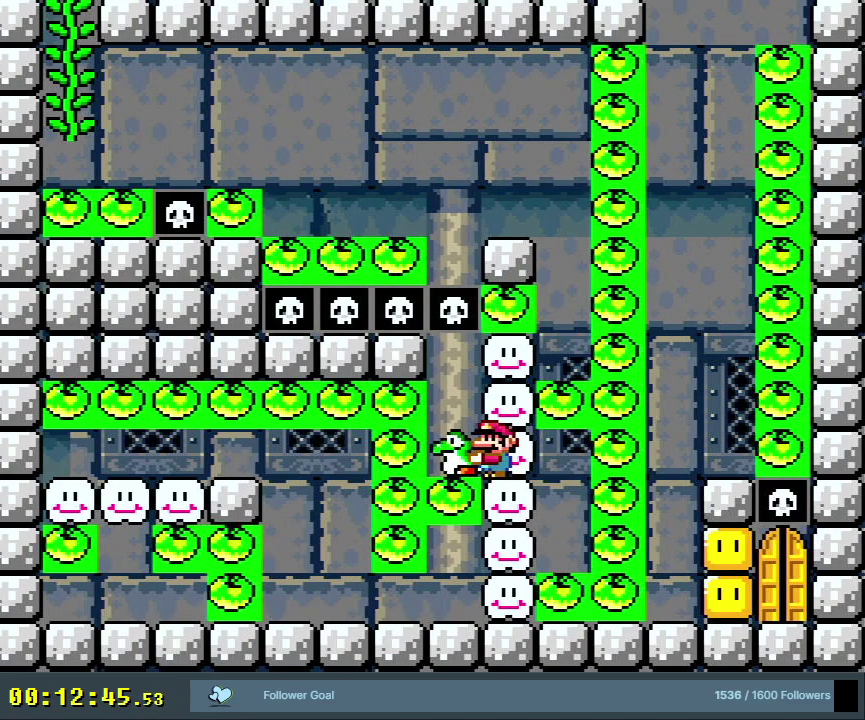
{"dt_ms": 700, "buttons": ["Y"], "events": [[533, "B", "down"], [583, "B", "up"], [600, "DPAD_RIGHT", "down"], [650, "DPAD_RIGHT", "up"]]}
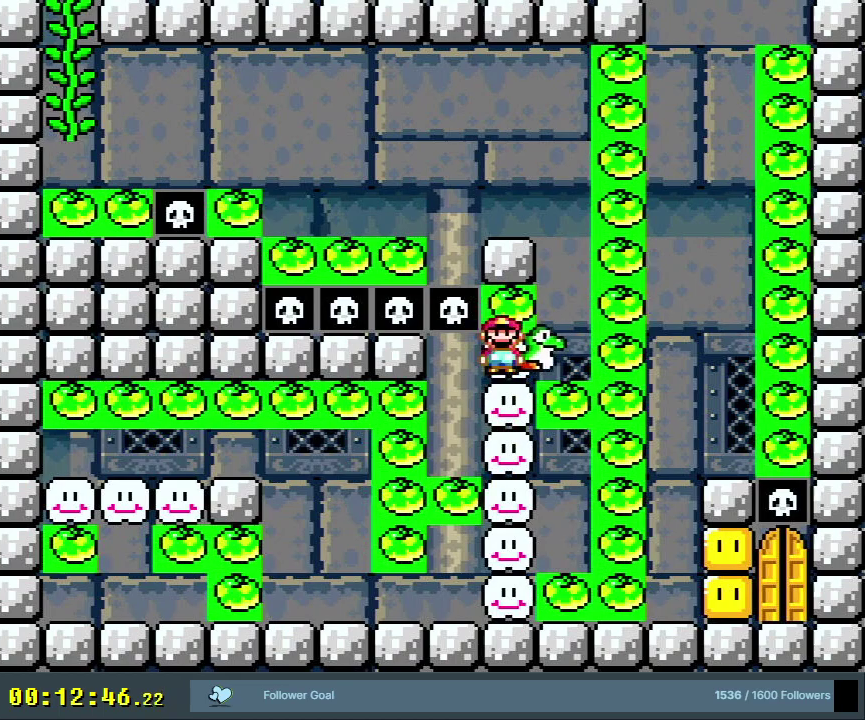
{"dt_ms": 300, "buttons": ["Y"], "events": []}
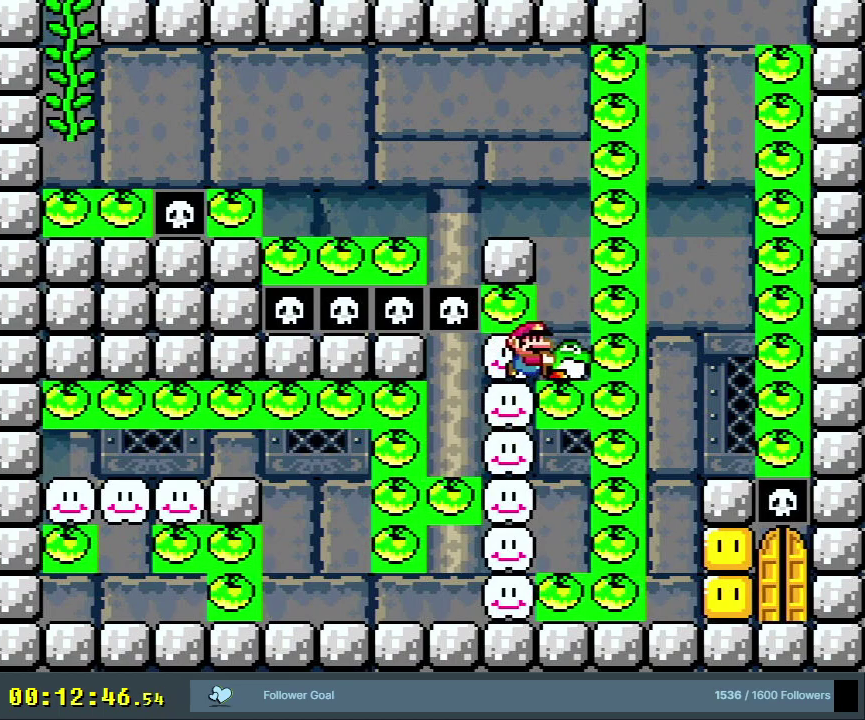
{"dt_ms": 500, "buttons": ["Y"], "events": []}
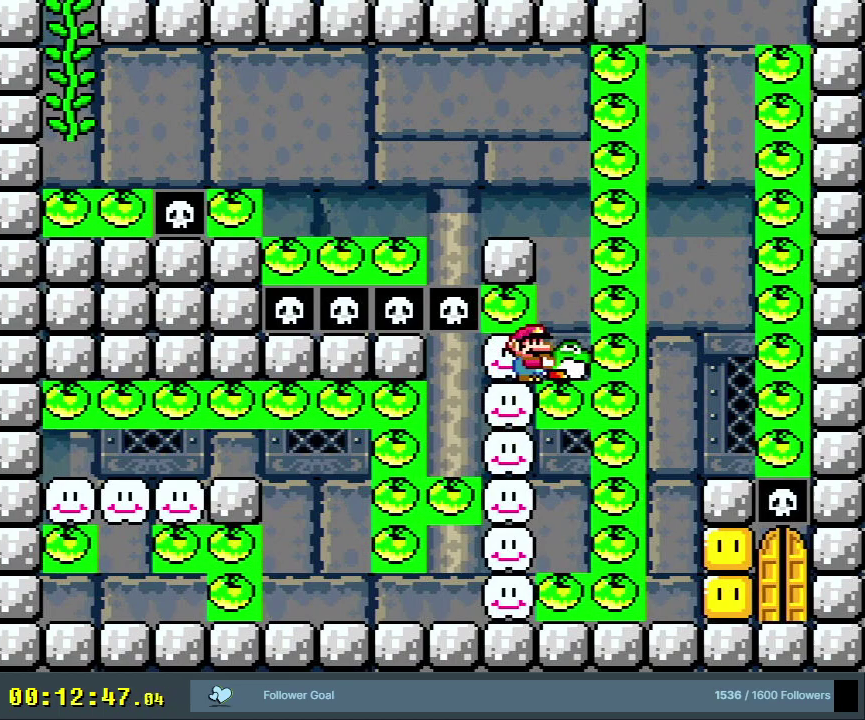
{"dt_ms": 500, "buttons": ["Y"], "events": []}
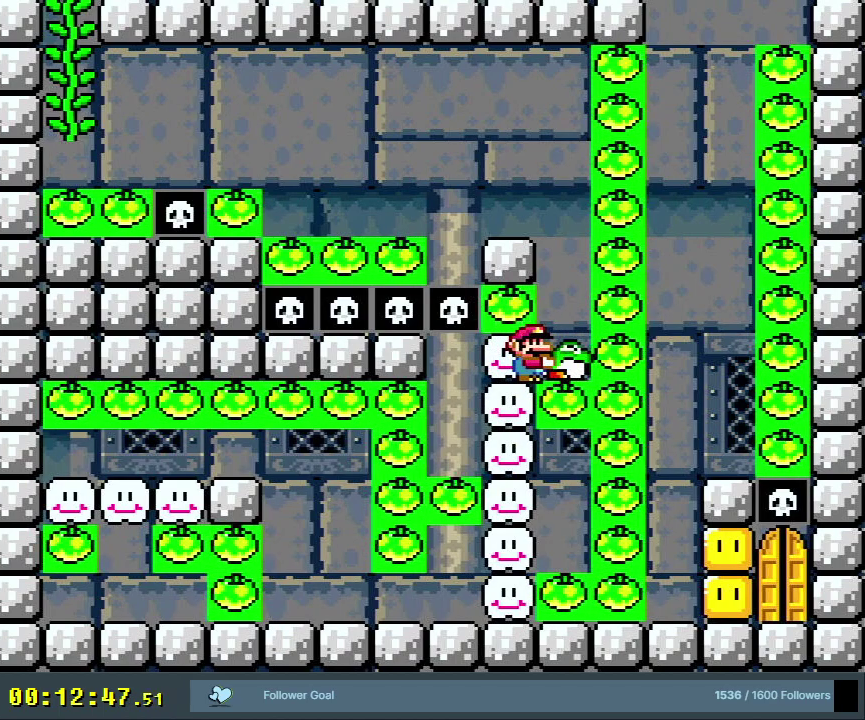
{"dt_ms": 500, "buttons": ["Y"], "events": [[333, "DPAD_LEFT", "down"], [400, "DPAD_LEFT", "up"]]}
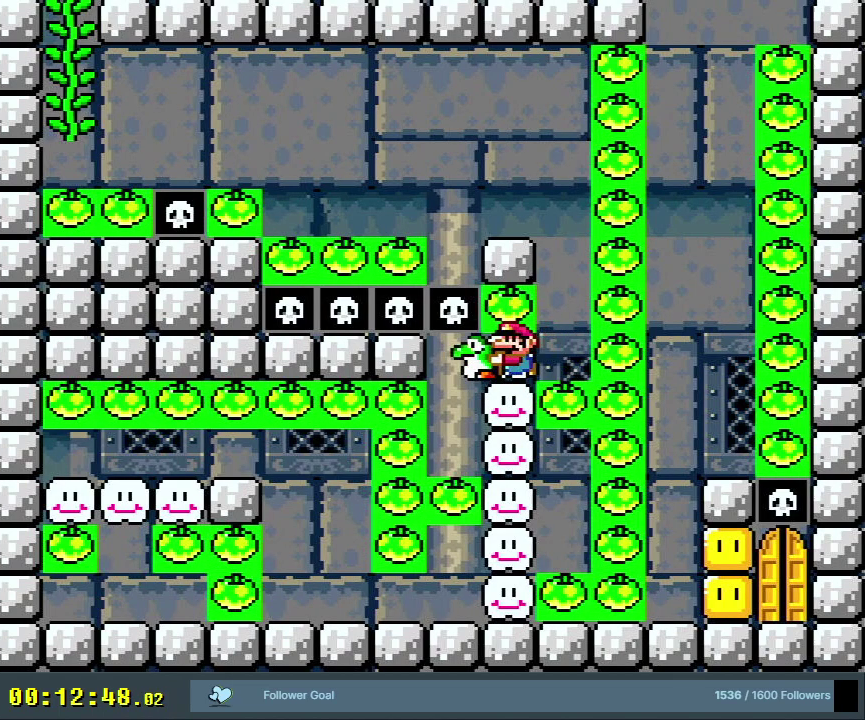
{"dt_ms": 500, "buttons": ["Y"], "events": [[183, "DPAD_LEFT", "down"], [283, "DPAD_LEFT", "up"]]}
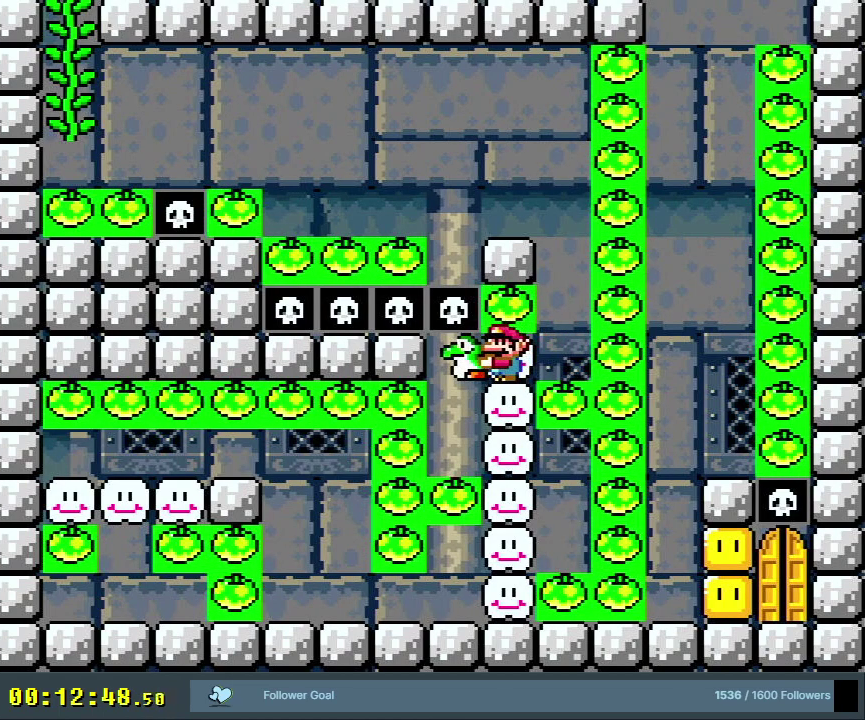
{"dt_ms": 700, "buttons": ["Y", "DPAD_RIGHT"], "events": [[700, "DPAD_RIGHT", "down"]]}
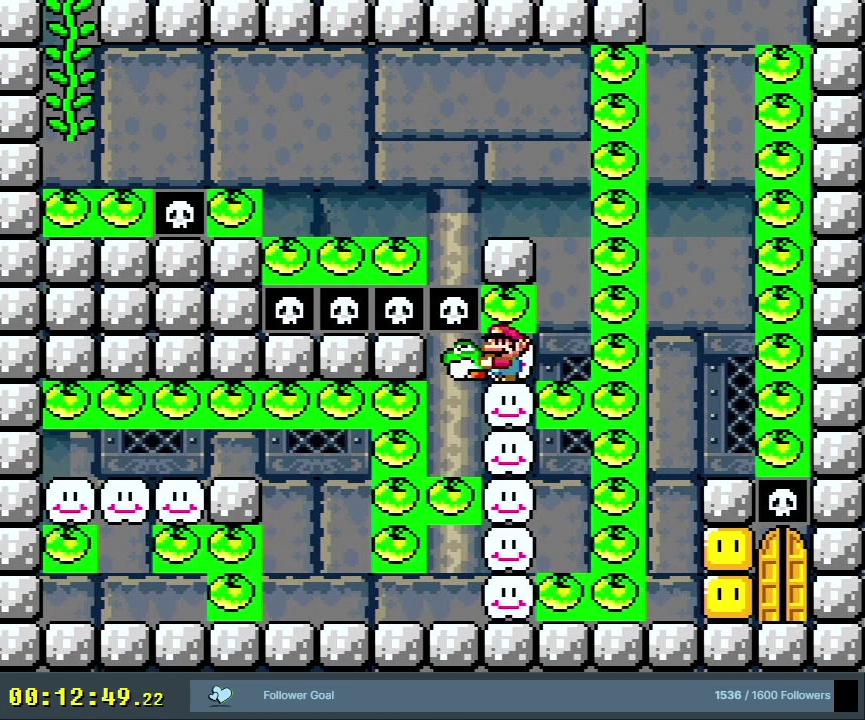
{"dt_ms": 500, "buttons": ["B", "Y"], "events": [[217, "B", "down"], [233, "DPAD_RIGHT", "up"], [317, "DPAD_LEFT", "down"], [433, "DPAD_LEFT", "up"]]}
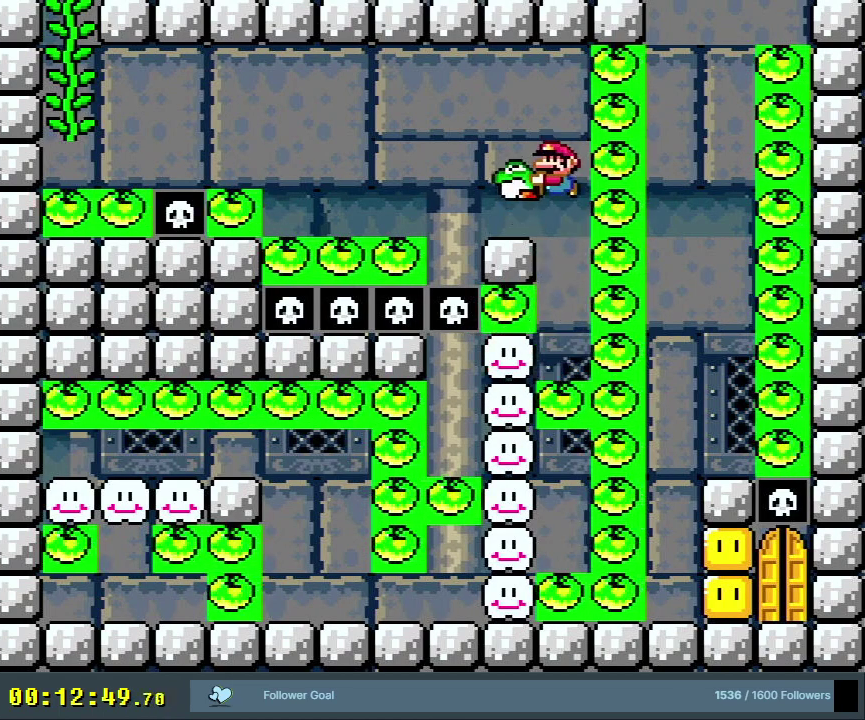
{"dt_ms": 300, "buttons": ["Y"], "events": [[50, "B", "up"]]}
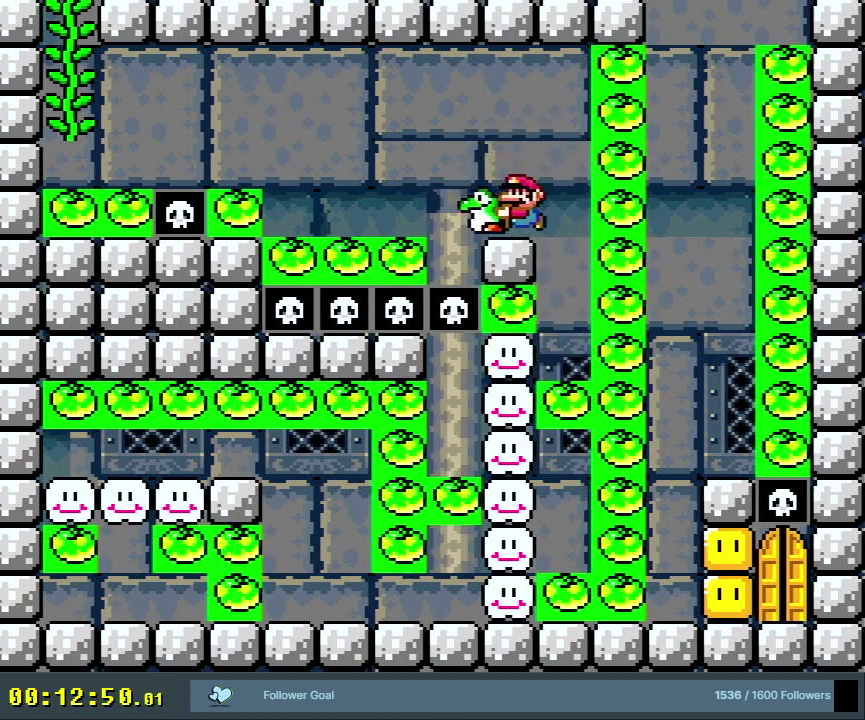
{"dt_ms": 500, "buttons": ["Y"], "events": []}
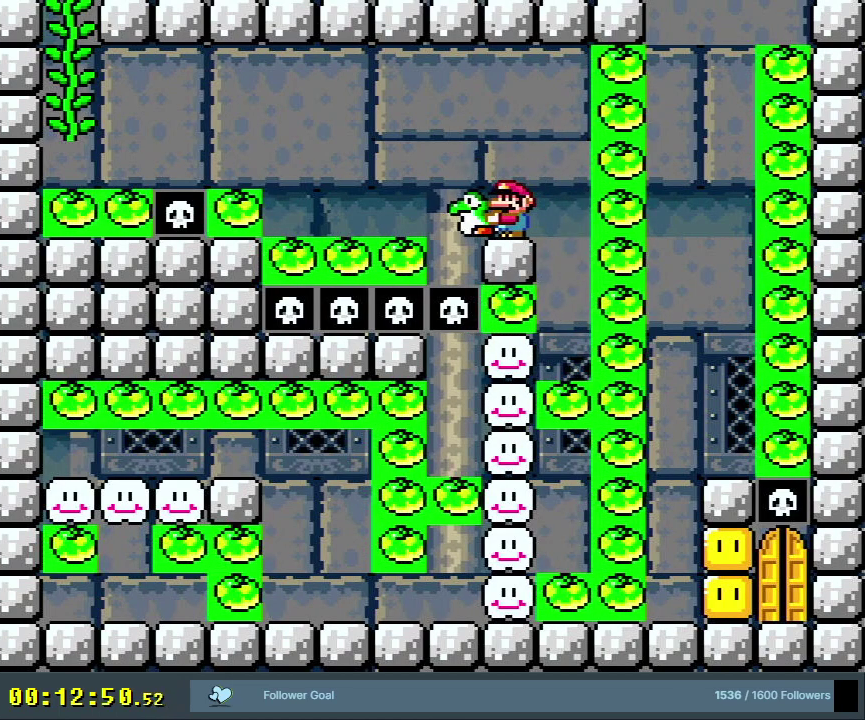
{"dt_ms": 500, "buttons": ["Y"], "events": []}